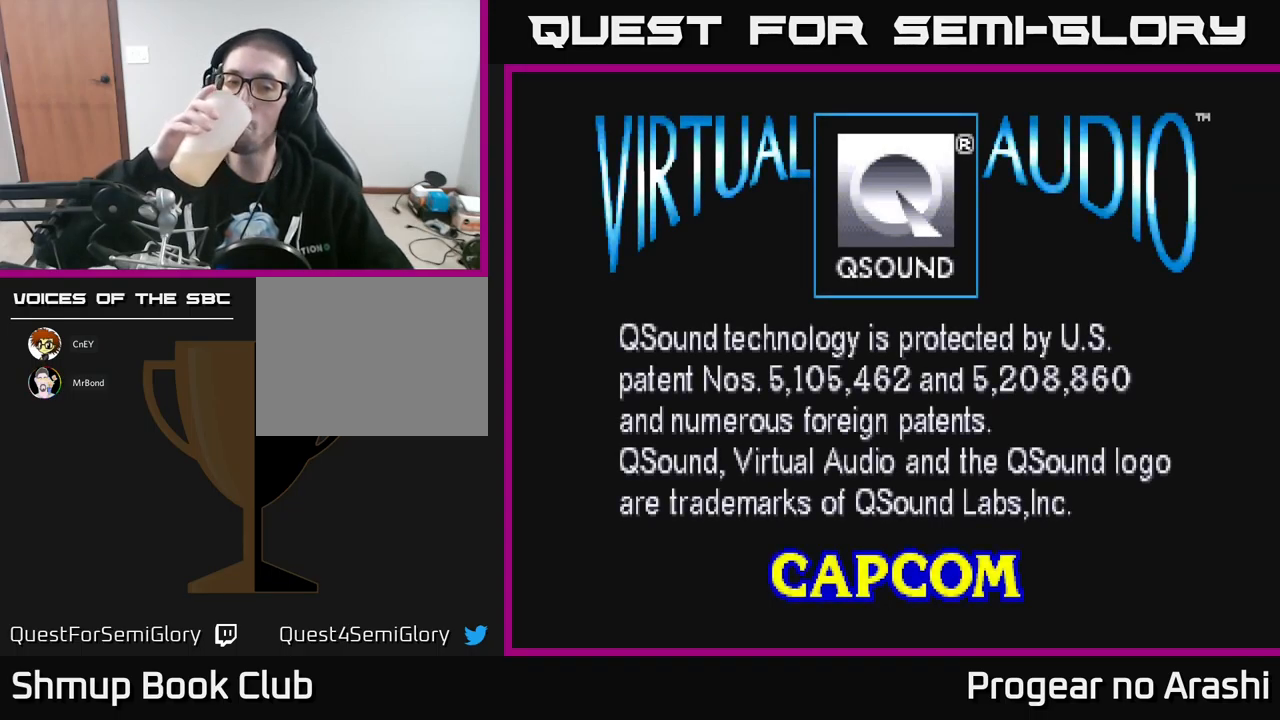
Gameplay with a controller (Xbox layout); each line is a JSON object with the inputs held at the frame after it. "events" lists button and stick changes between this image and that frame as [ms after this image, input, new state], when the widget could be followed in between. Not read: right_stick.
{"buttons": ["SELECT"], "left_stick": "center", "events": [[484, "SELECT", "down"]]}
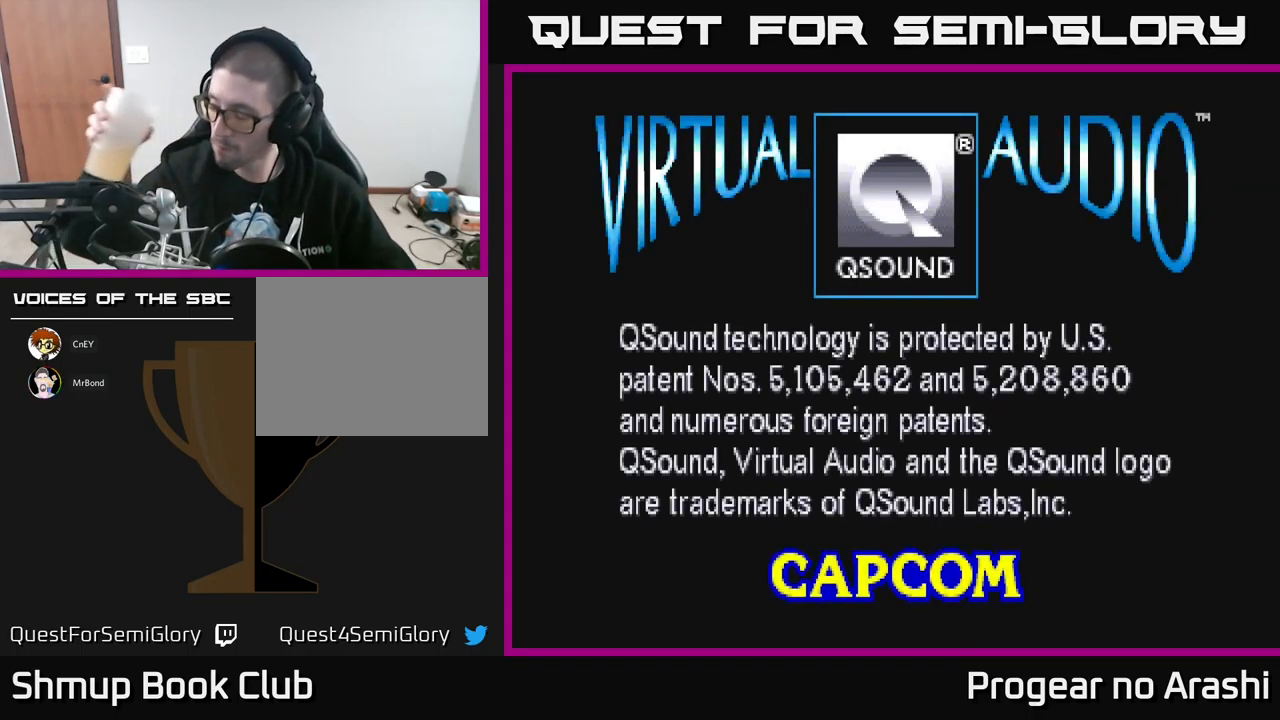
{"buttons": [], "left_stick": "center", "events": [[117, "SELECT", "up"]]}
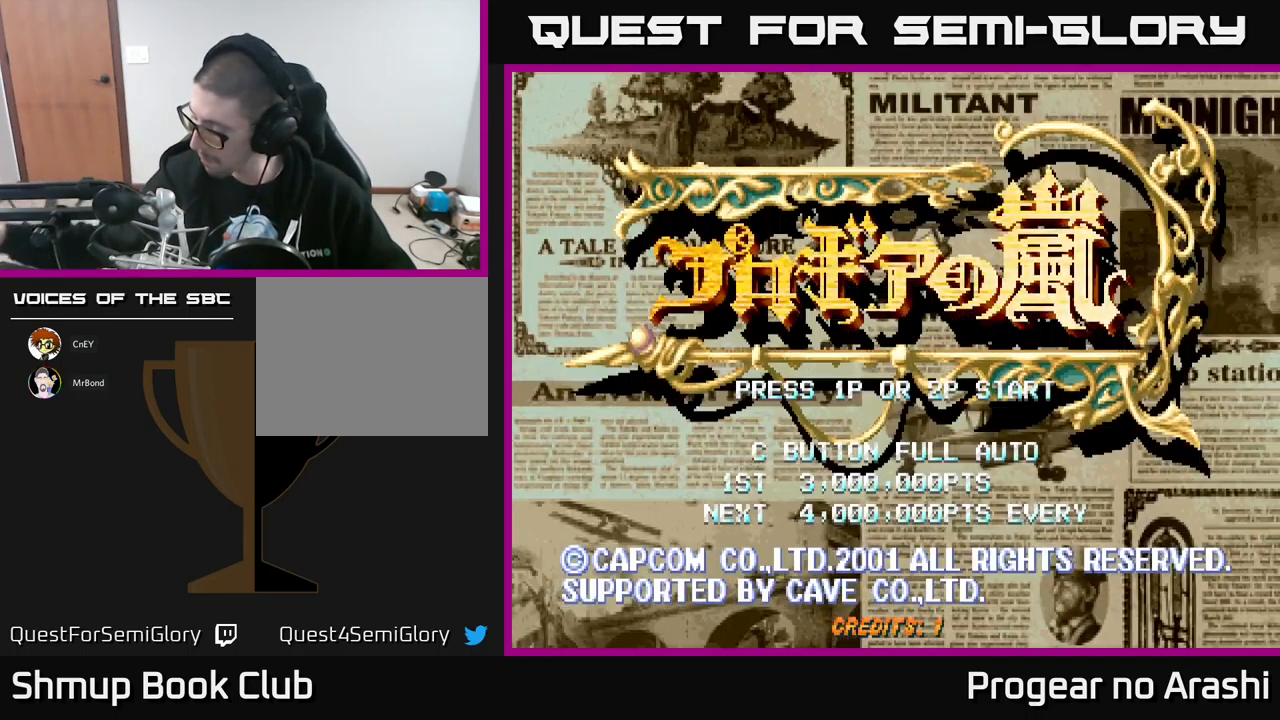
{"buttons": [], "left_stick": "center", "events": []}
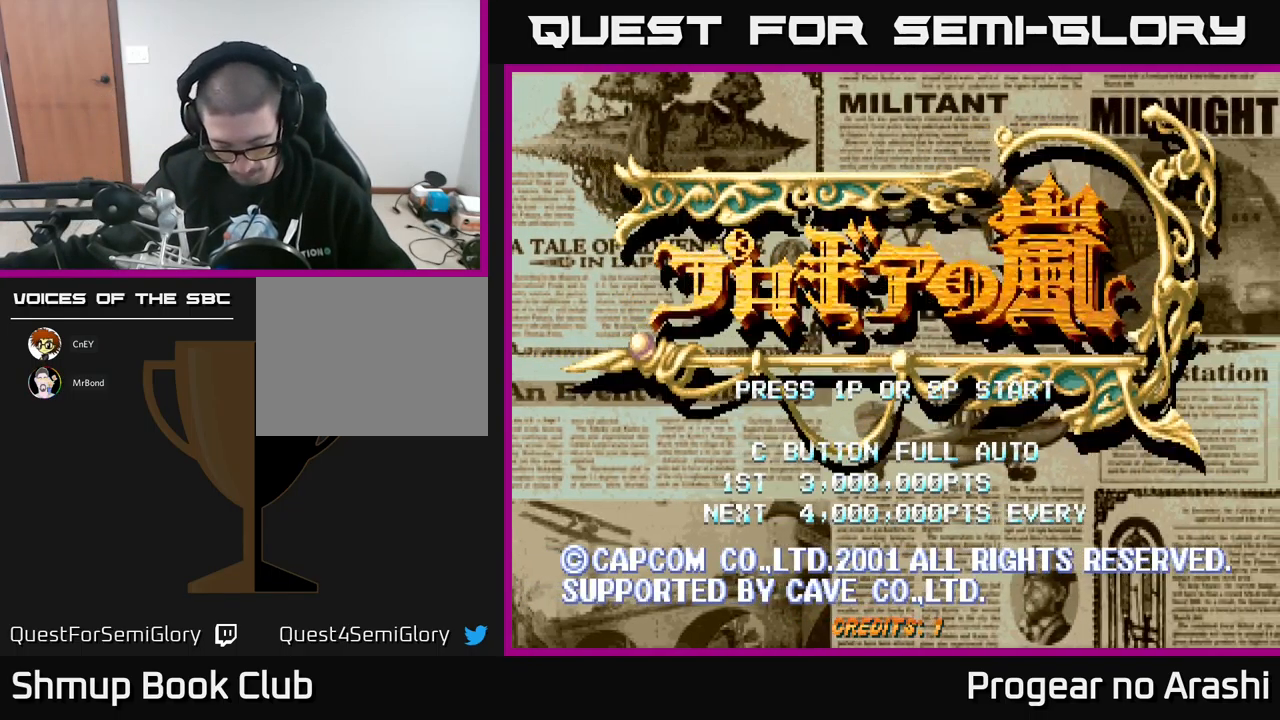
{"buttons": ["START"], "left_stick": "center", "events": [[367, "START", "down"]]}
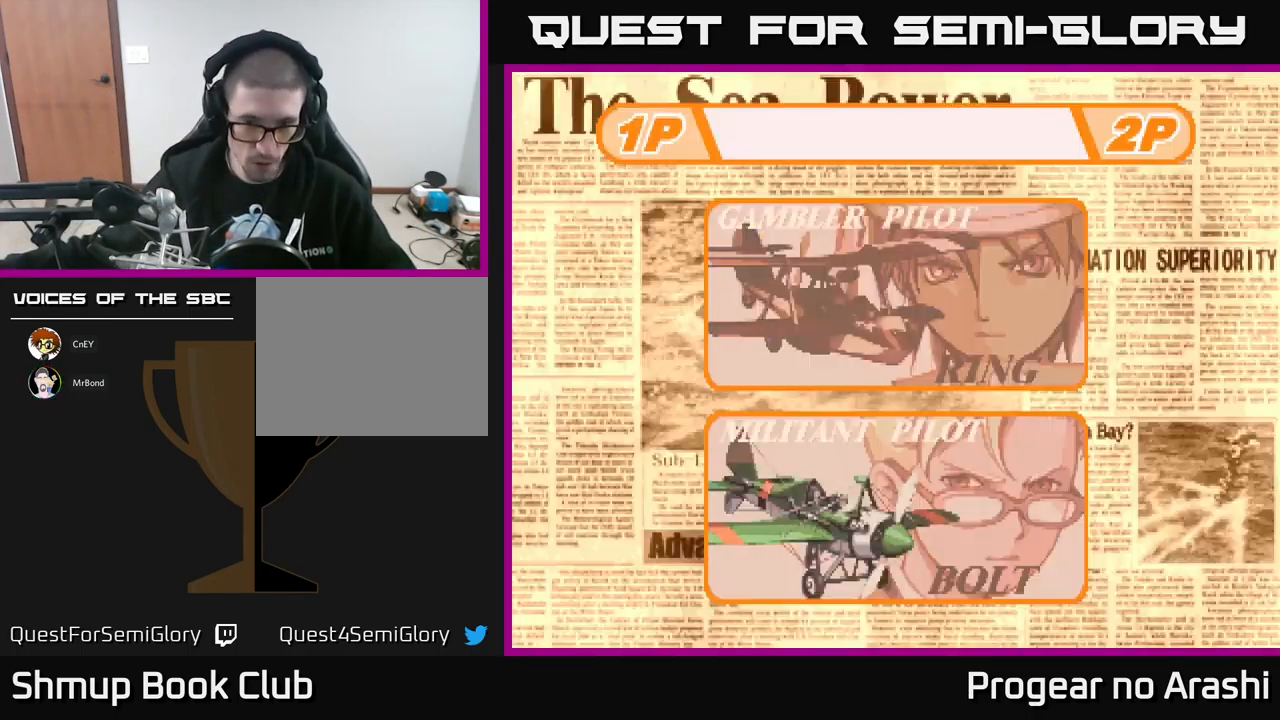
{"buttons": [], "left_stick": "center", "events": [[100, "START", "up"]]}
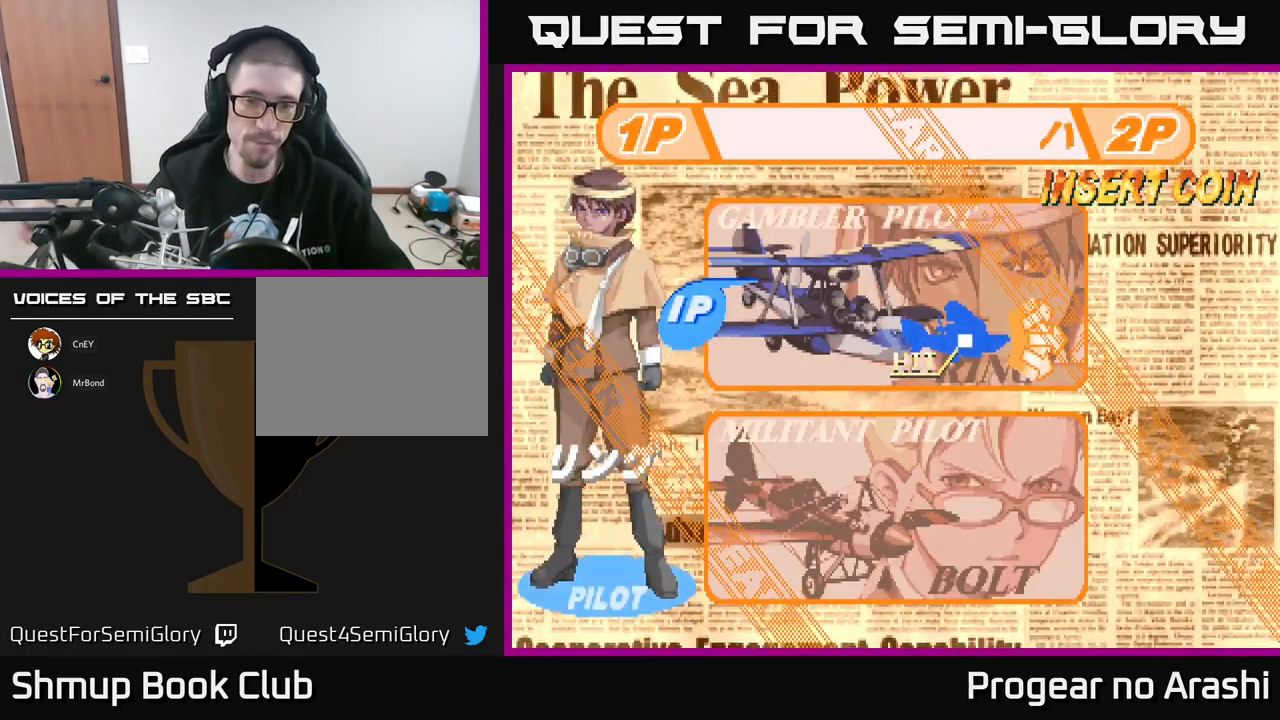
{"buttons": ["DPAD_DOWN"], "left_stick": "center", "events": [[483, "DPAD_DOWN", "down"]]}
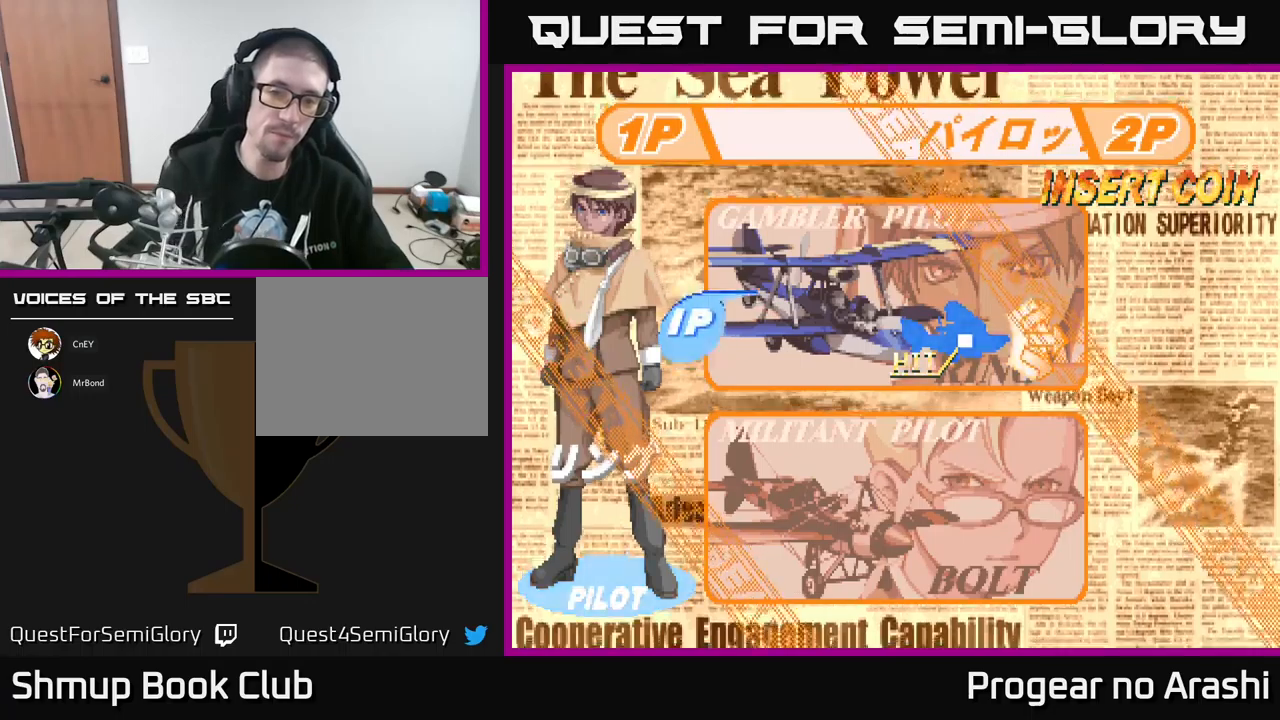
{"buttons": [], "left_stick": "center", "events": [[150, "DPAD_DOWN", "up"]]}
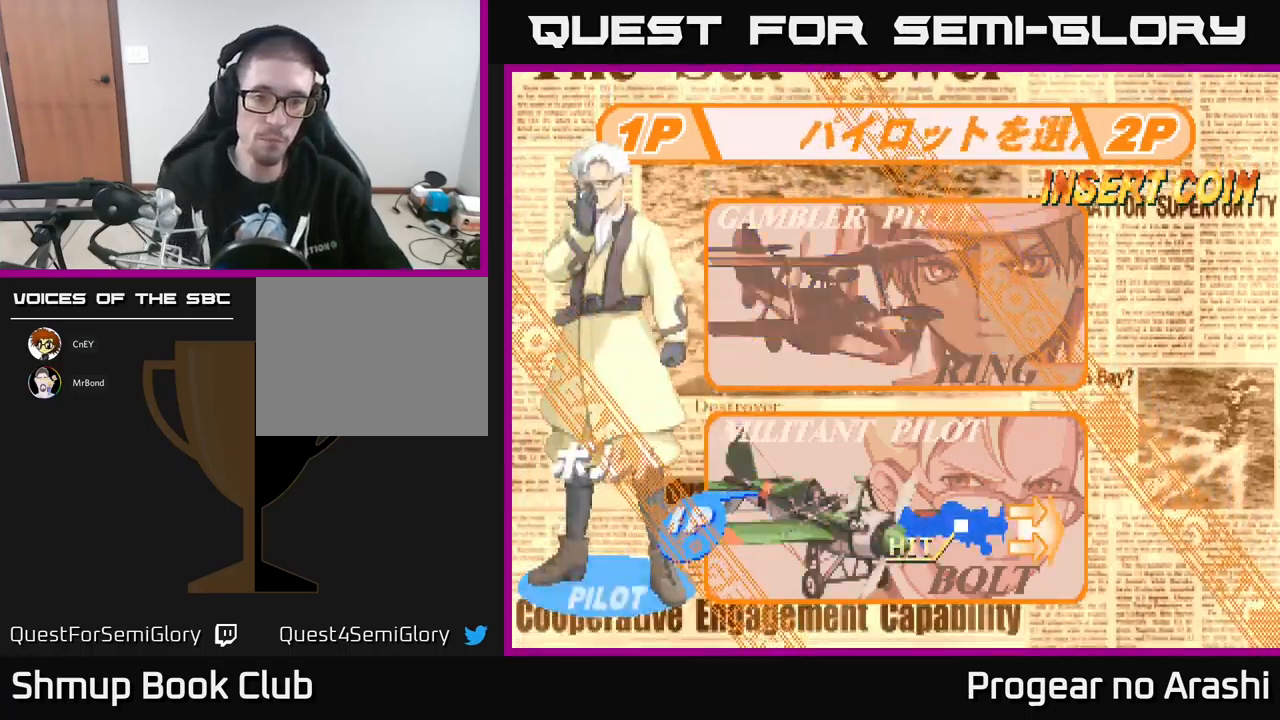
{"buttons": [], "left_stick": "center", "events": [[166, "A", "down"], [250, "A", "up"]]}
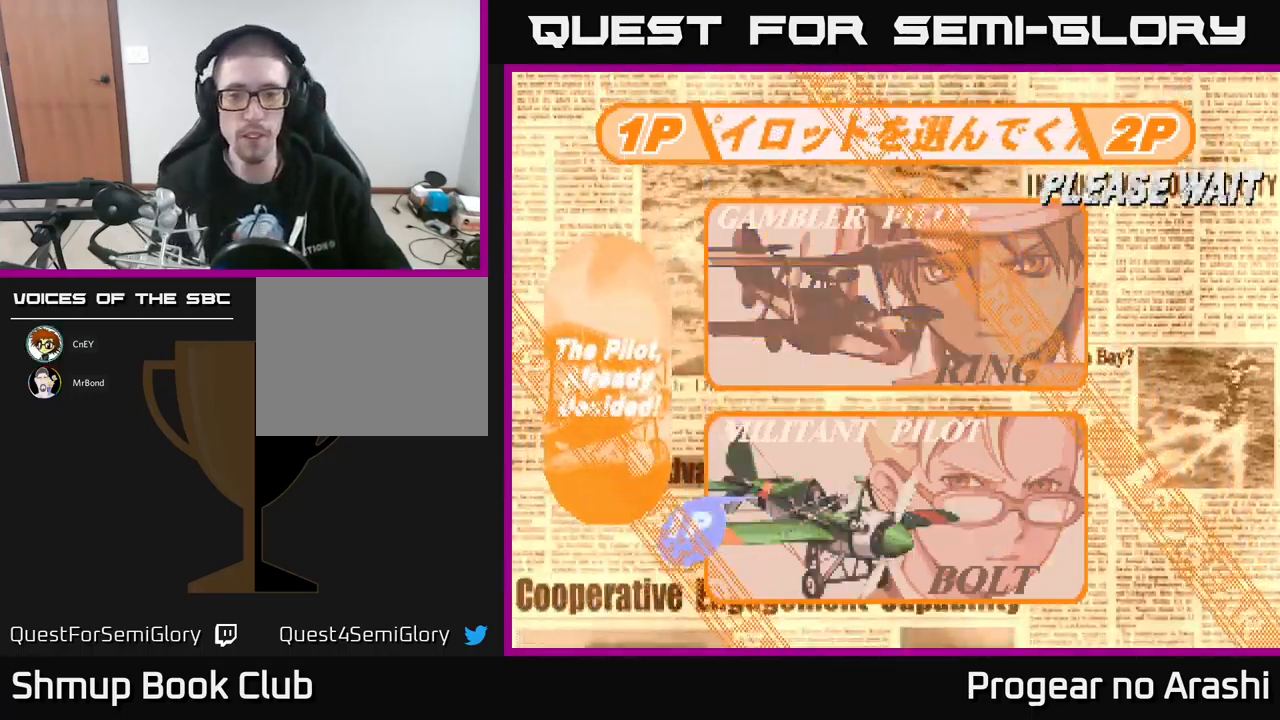
{"buttons": [], "left_stick": "center", "events": []}
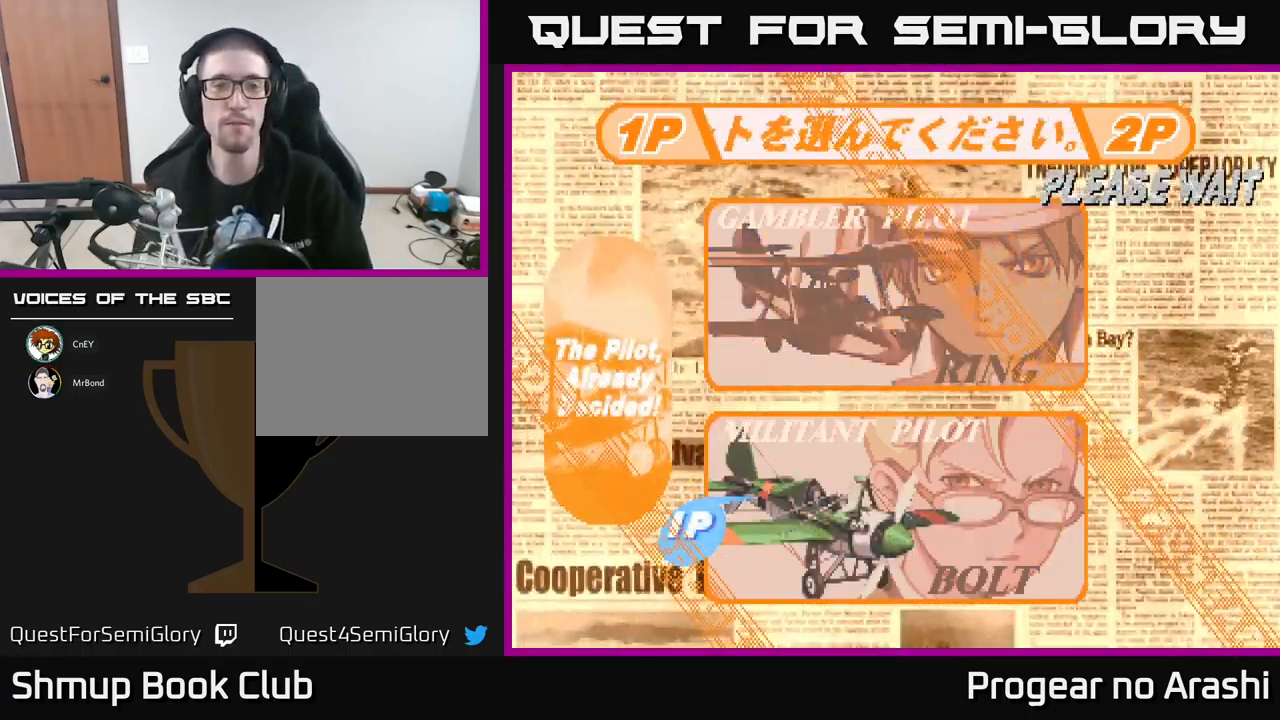
{"buttons": [], "left_stick": "center", "events": []}
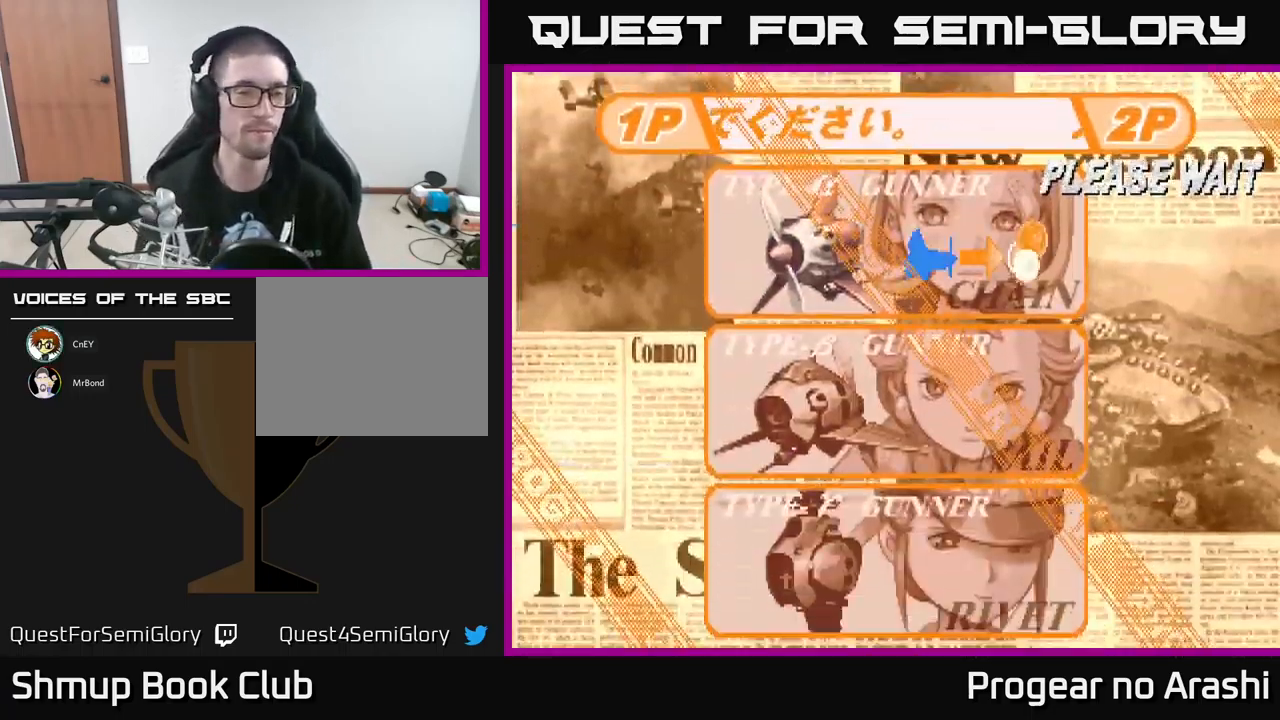
{"buttons": [], "left_stick": "center", "events": [[250, "DPAD_DOWN", "down"], [383, "DPAD_DOWN", "up"]]}
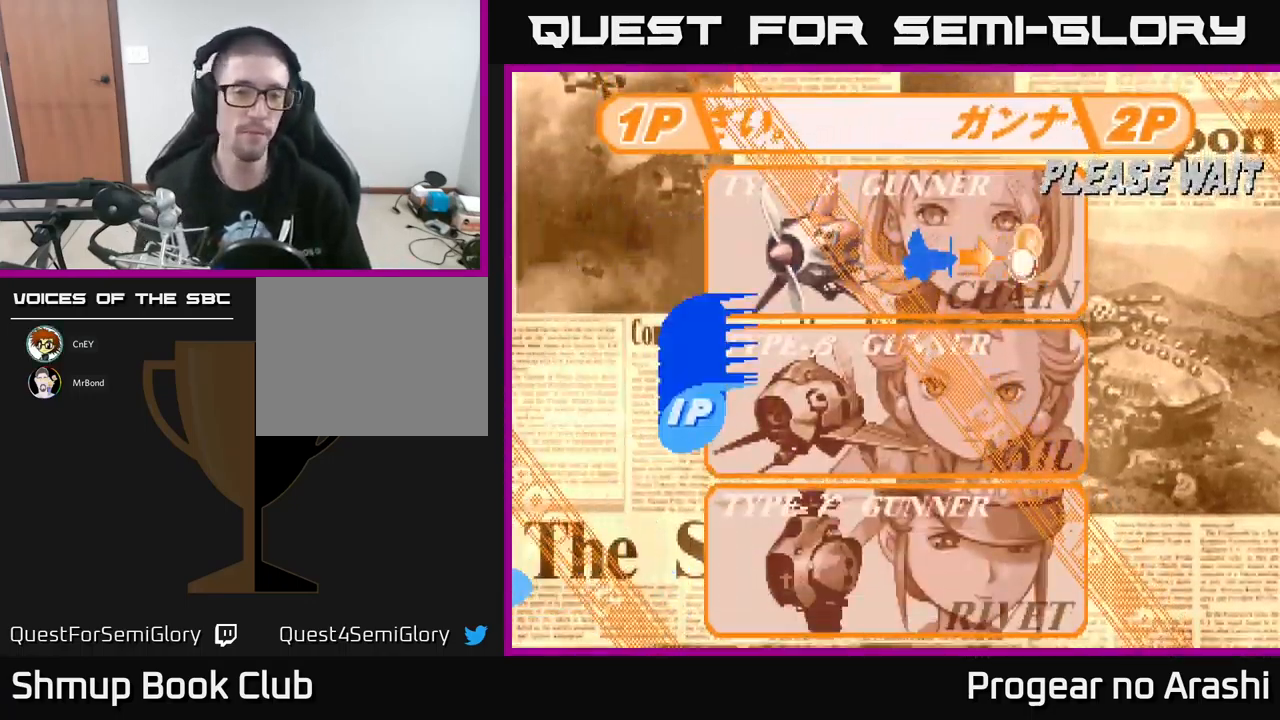
{"buttons": [], "left_stick": "center", "events": [[100, "DPAD_DOWN", "down"], [266, "DPAD_DOWN", "up"]]}
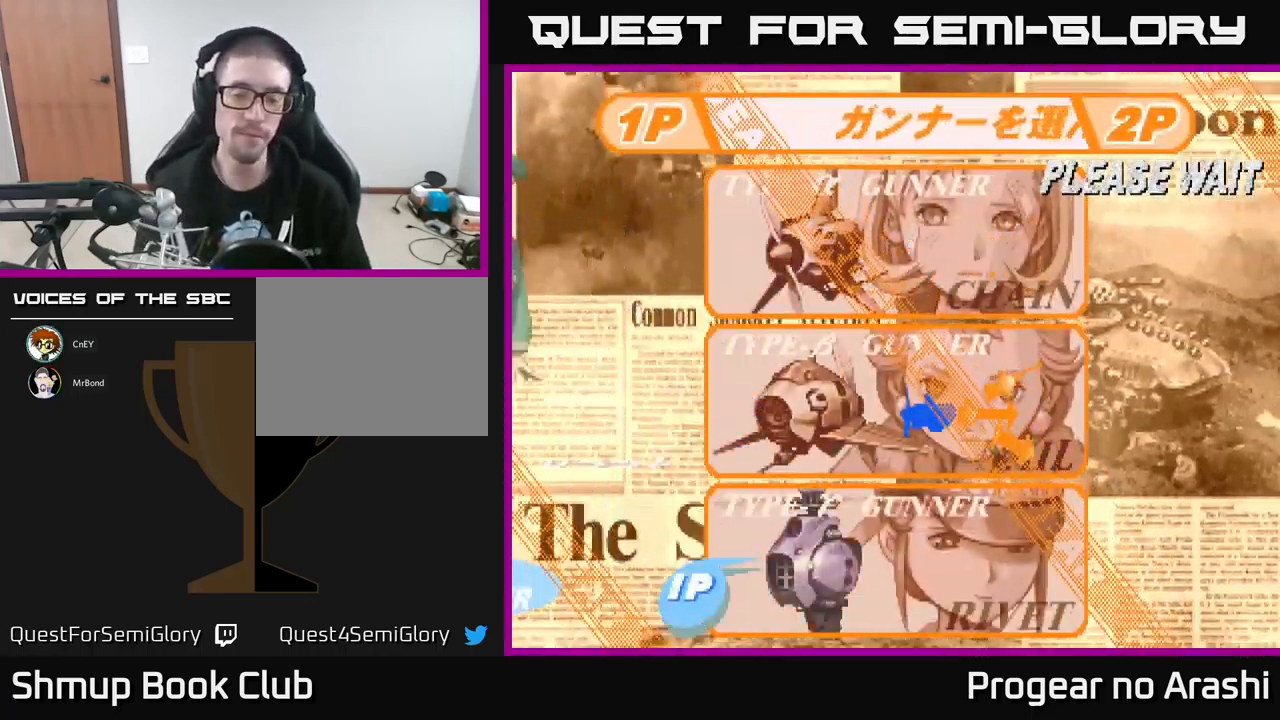
{"buttons": [], "left_stick": "center", "events": [[166, "A", "down"], [250, "A", "up"]]}
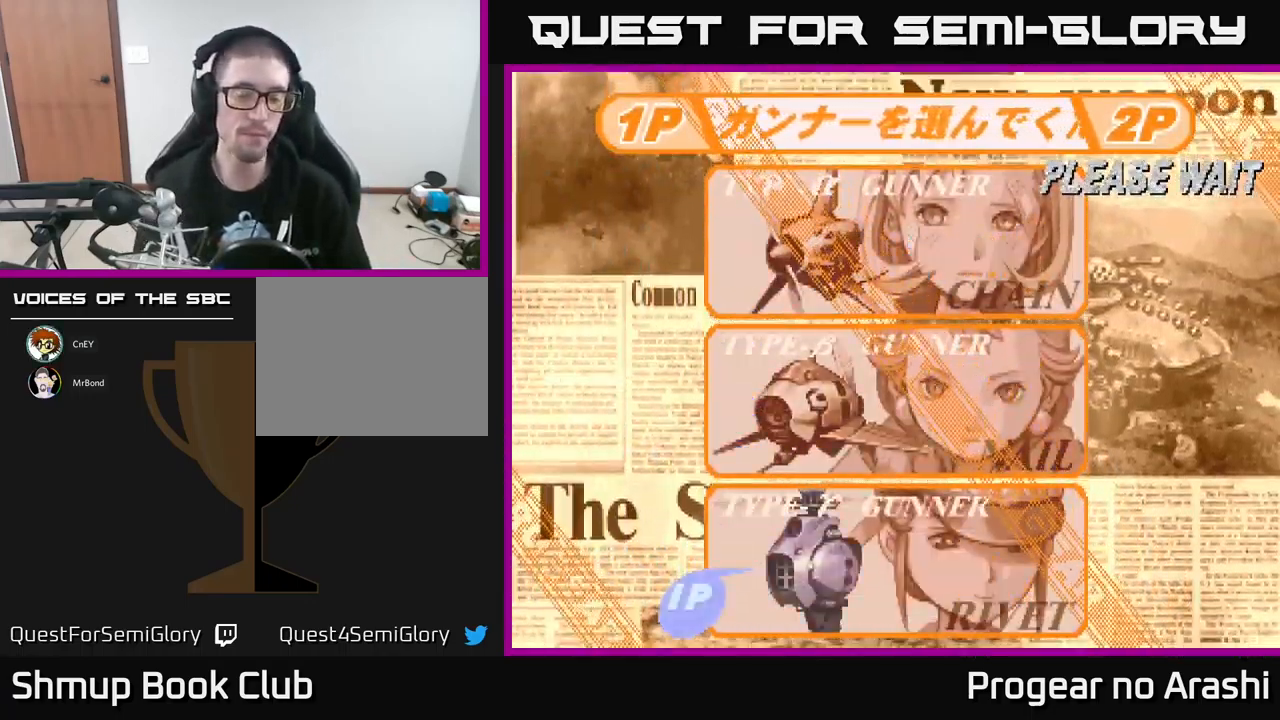
{"buttons": [], "left_stick": "center", "events": []}
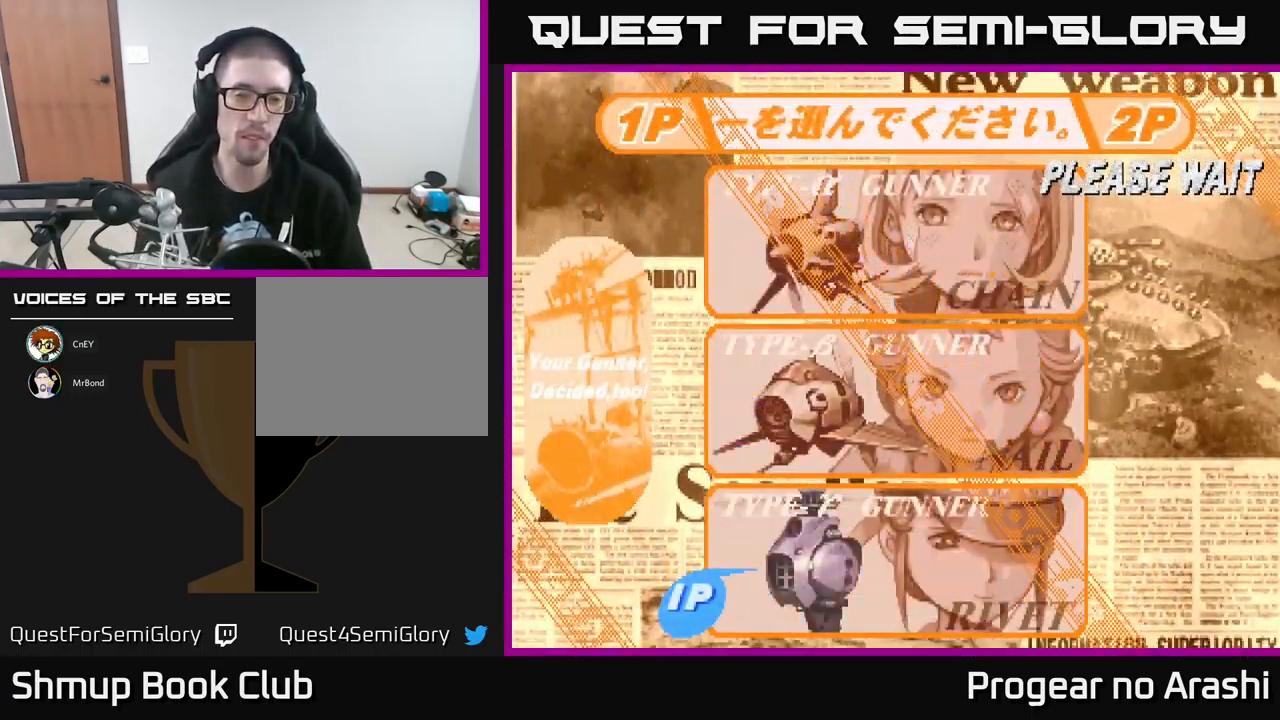
{"buttons": [], "left_stick": "center", "events": []}
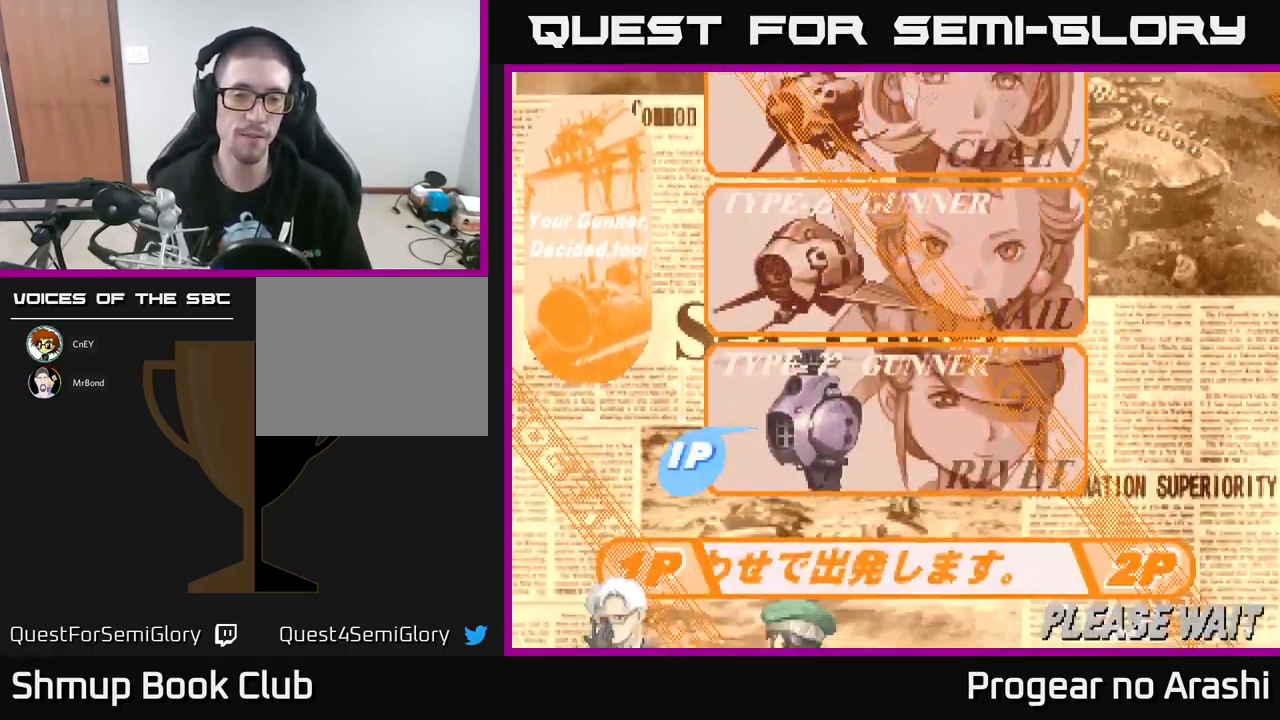
{"buttons": [], "left_stick": "center", "events": []}
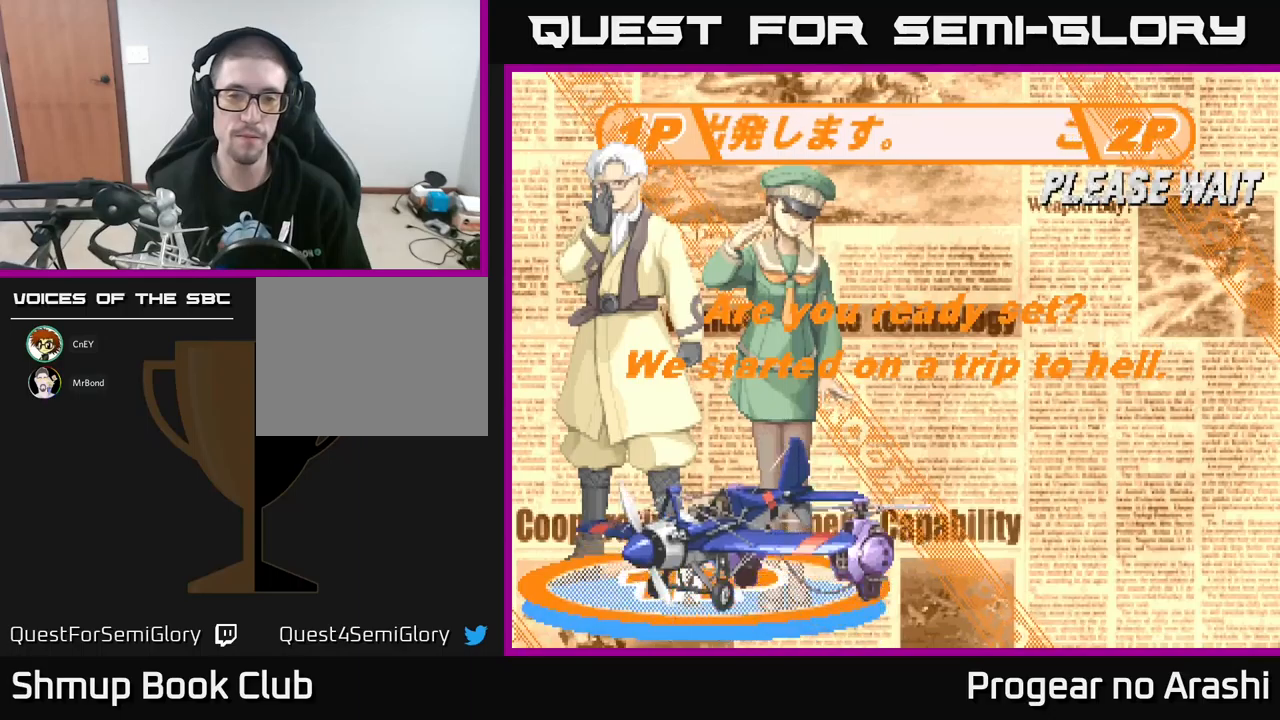
{"buttons": ["A"], "left_stick": "center", "events": [[183, "A", "down"], [317, "A", "up"], [350, "X", "down"], [400, "A", "down"], [483, "X", "up"]]}
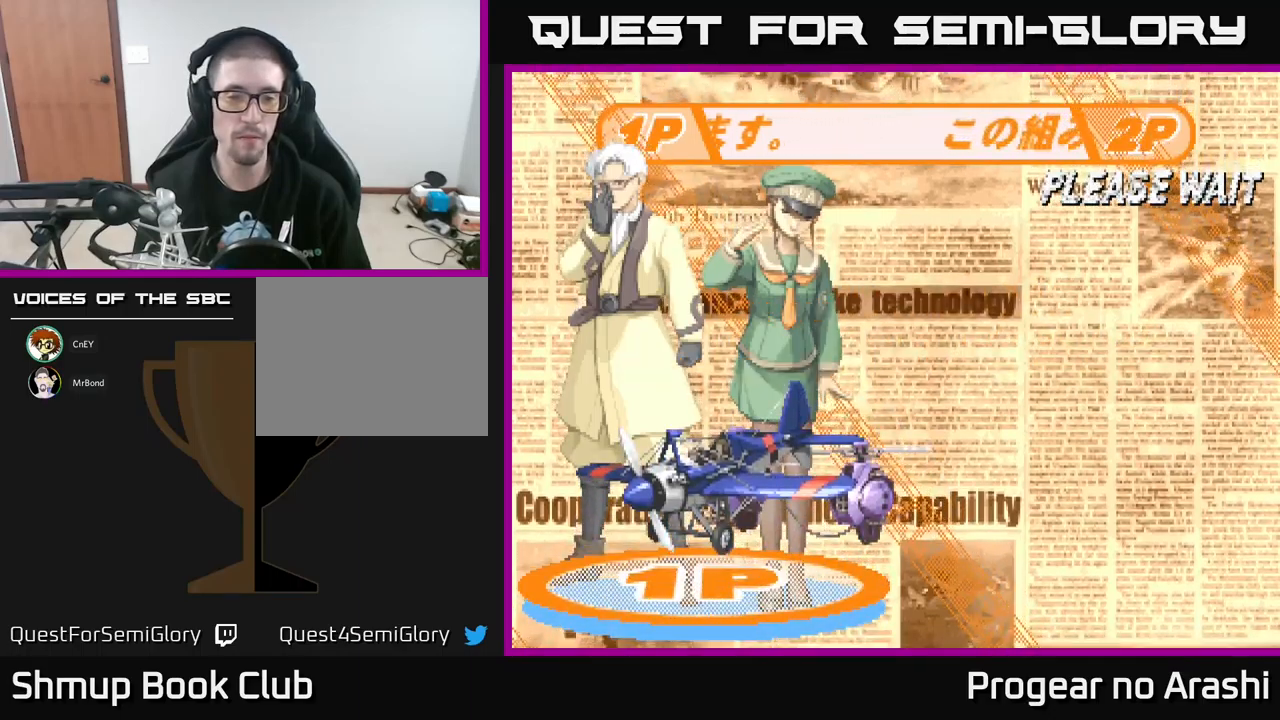
{"buttons": [], "left_stick": "center", "events": [[33, "A", "up"], [83, "X", "down"], [117, "A", "down"], [183, "X", "up"], [233, "A", "up"], [300, "X", "down"], [350, "A", "down"], [433, "X", "up"], [467, "A", "up"]]}
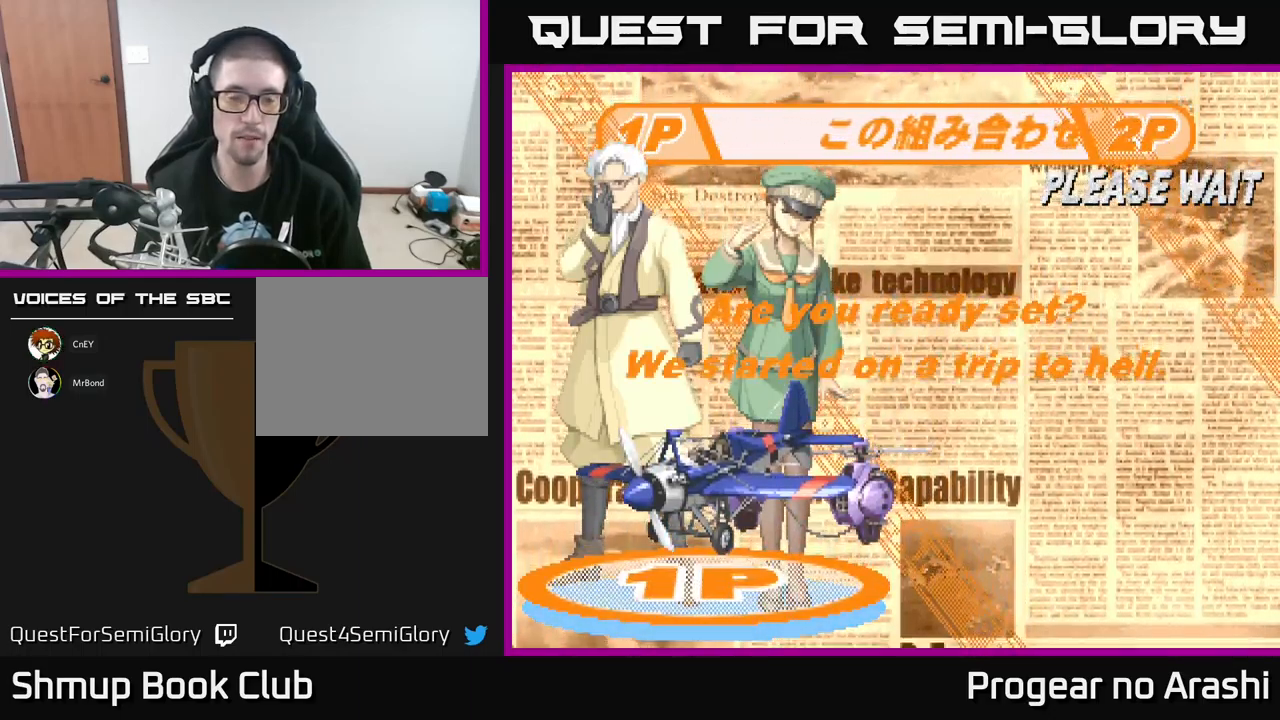
{"buttons": ["A"], "left_stick": "center", "events": [[100, "A", "down"], [100, "X", "down"], [217, "X", "up"], [267, "A", "up"], [350, "X", "down"], [383, "A", "down"], [467, "X", "up"]]}
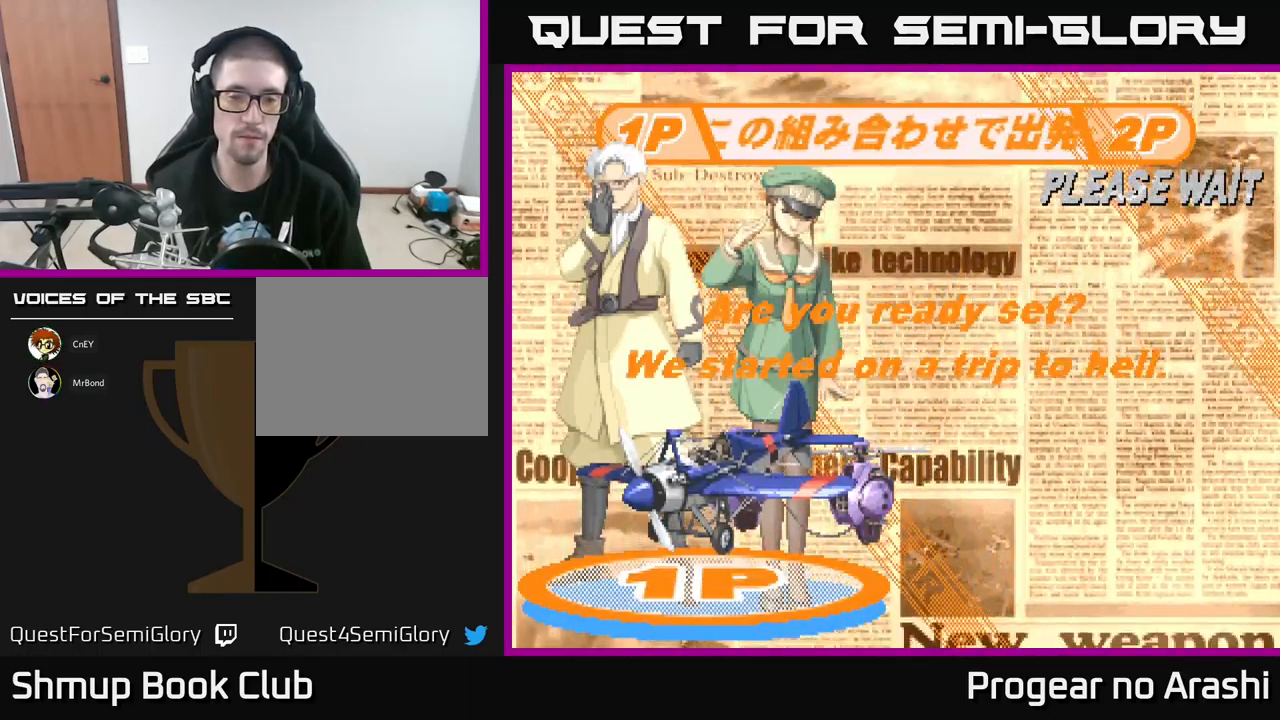
{"buttons": ["A"], "left_stick": "center", "events": [[17, "X", "down"], [33, "A", "up"], [150, "A", "down"], [183, "X", "up"], [250, "A", "up"], [433, "A", "down"]]}
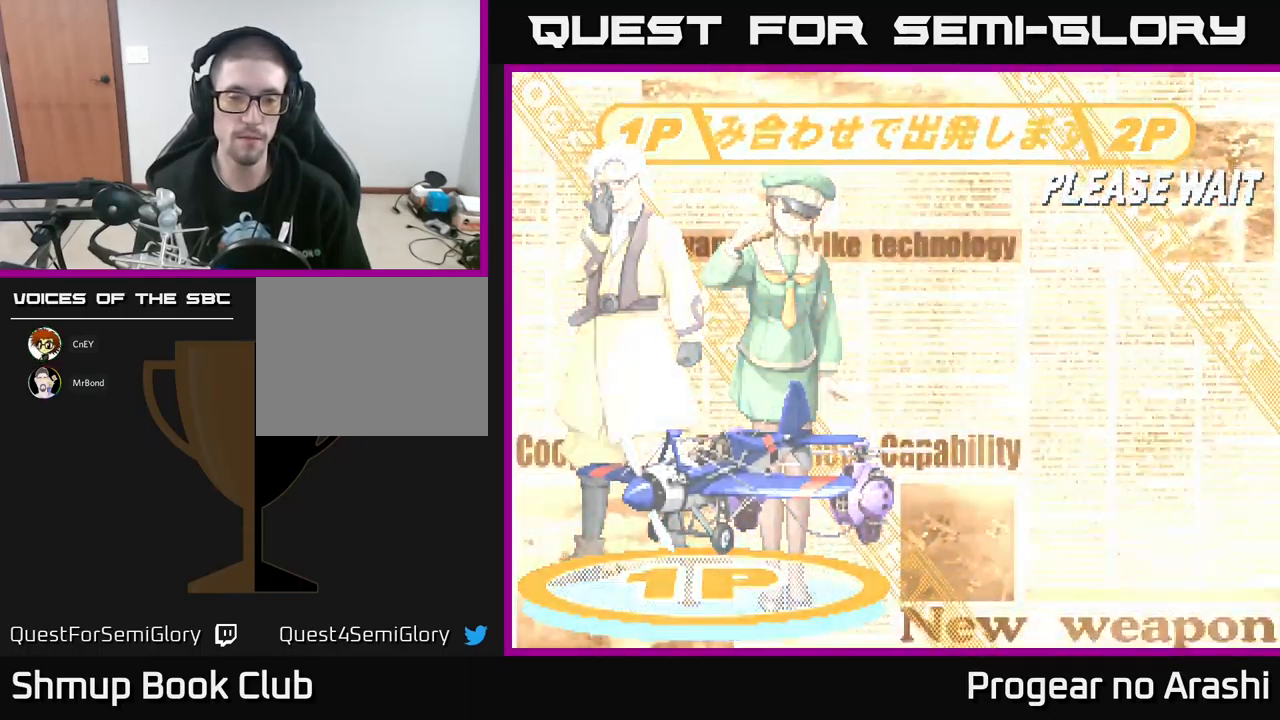
{"buttons": [], "left_stick": "center", "events": [[100, "A", "up"]]}
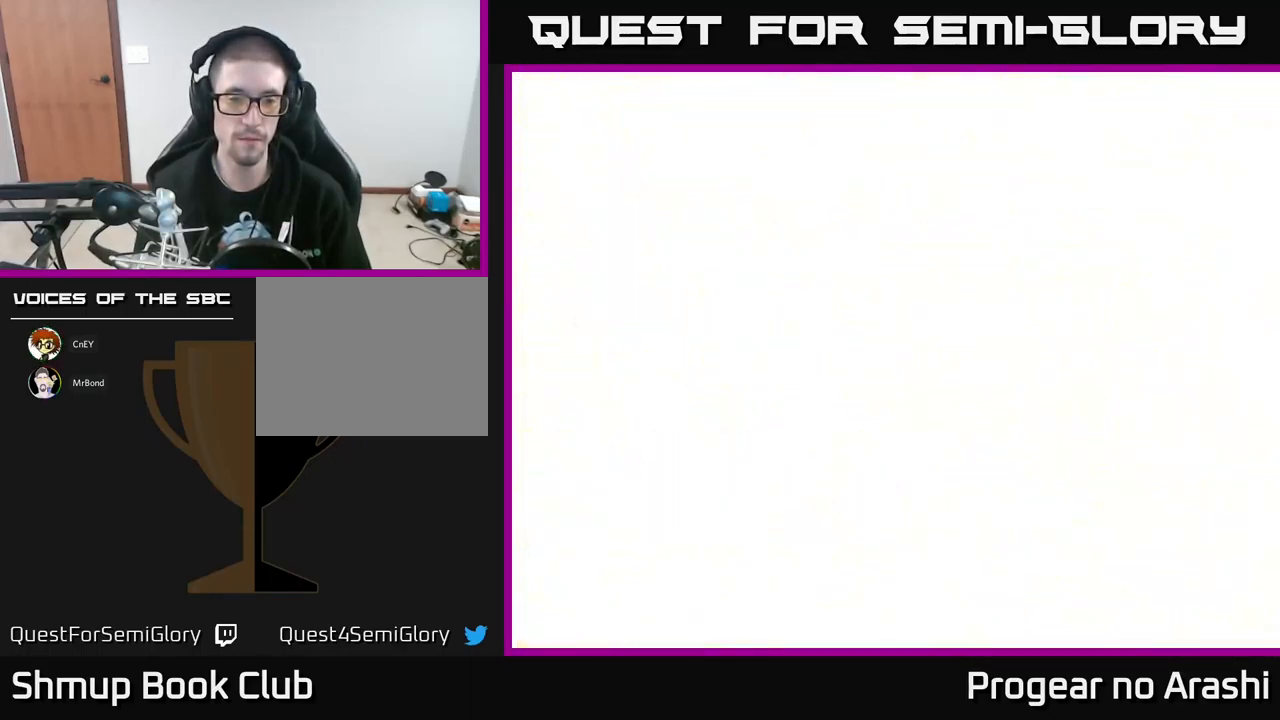
{"buttons": [], "left_stick": "center", "events": []}
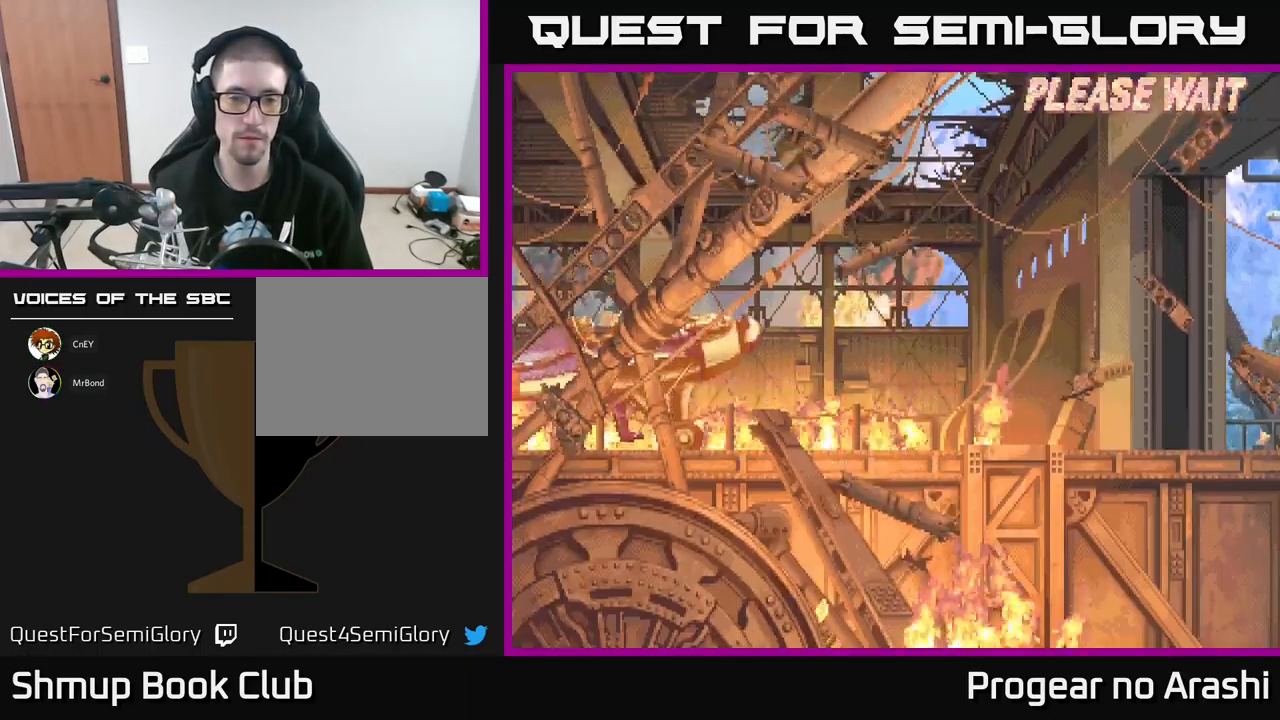
{"buttons": [], "left_stick": "center", "events": [[367, "A", "down"], [500, "A", "up"]]}
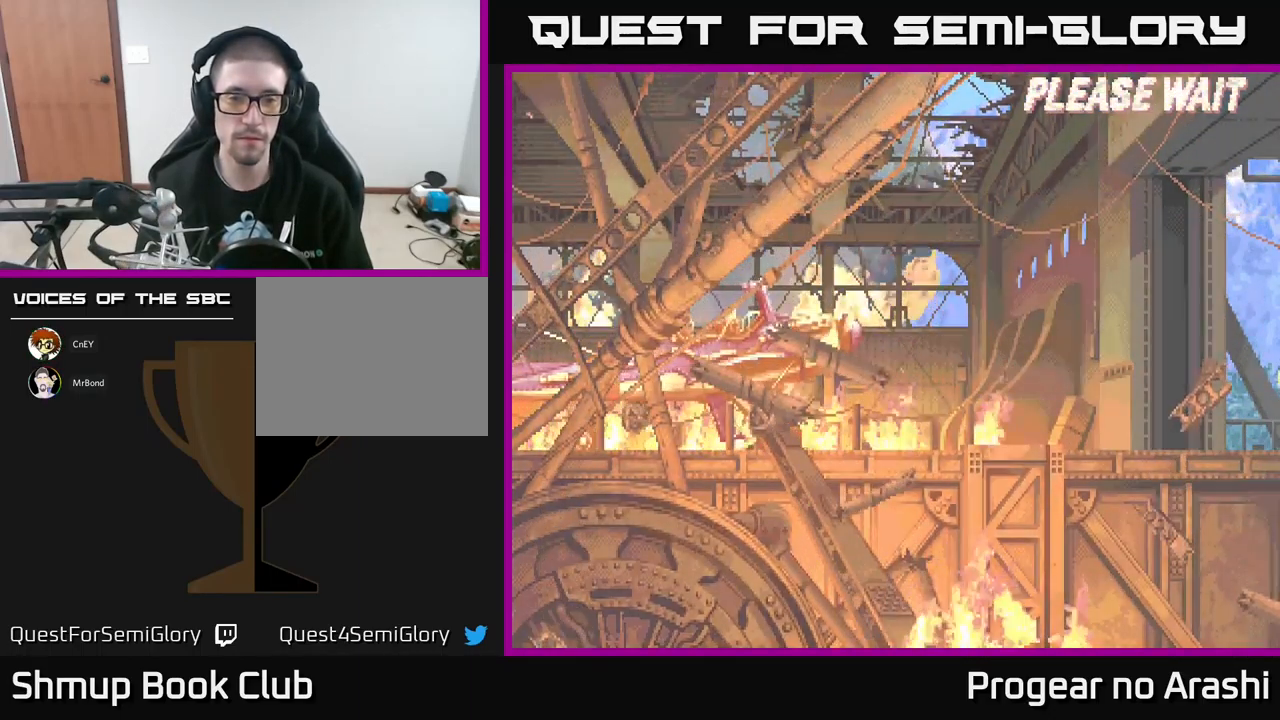
{"buttons": [], "left_stick": "center", "events": [[17, "X", "down"], [100, "A", "down"], [150, "X", "up"], [250, "A", "up"]]}
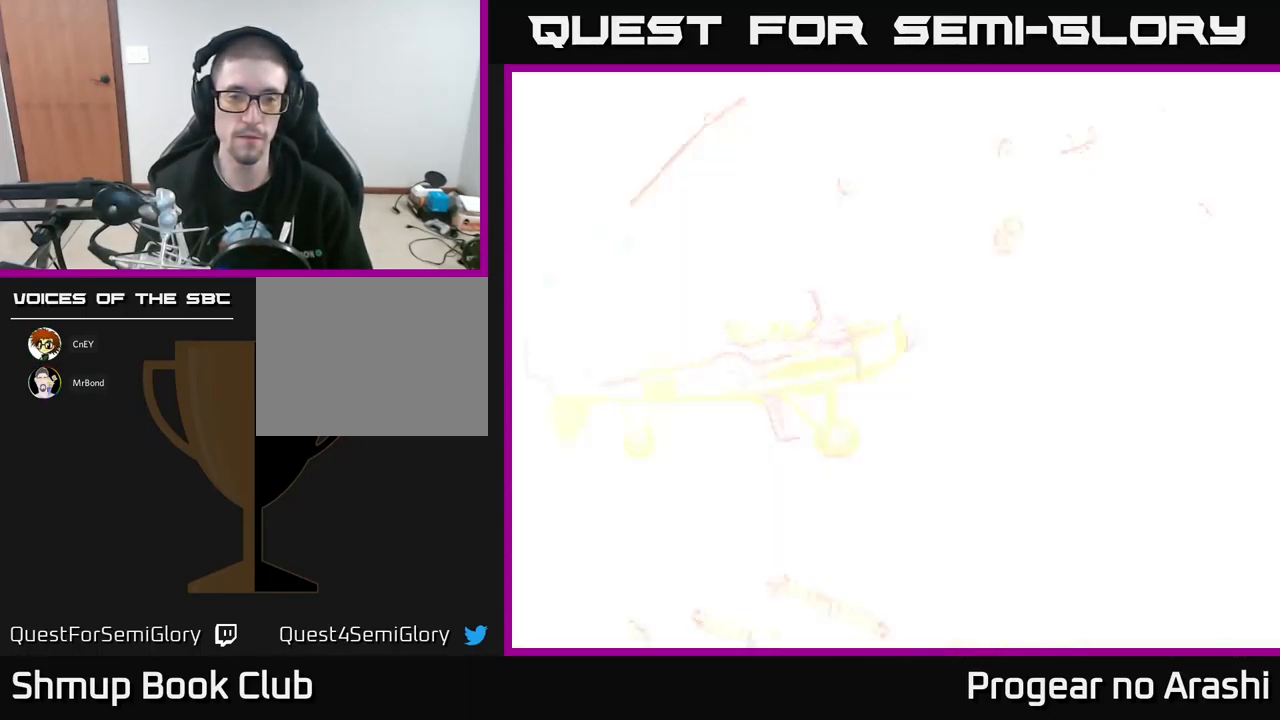
{"buttons": [], "left_stick": "center", "events": []}
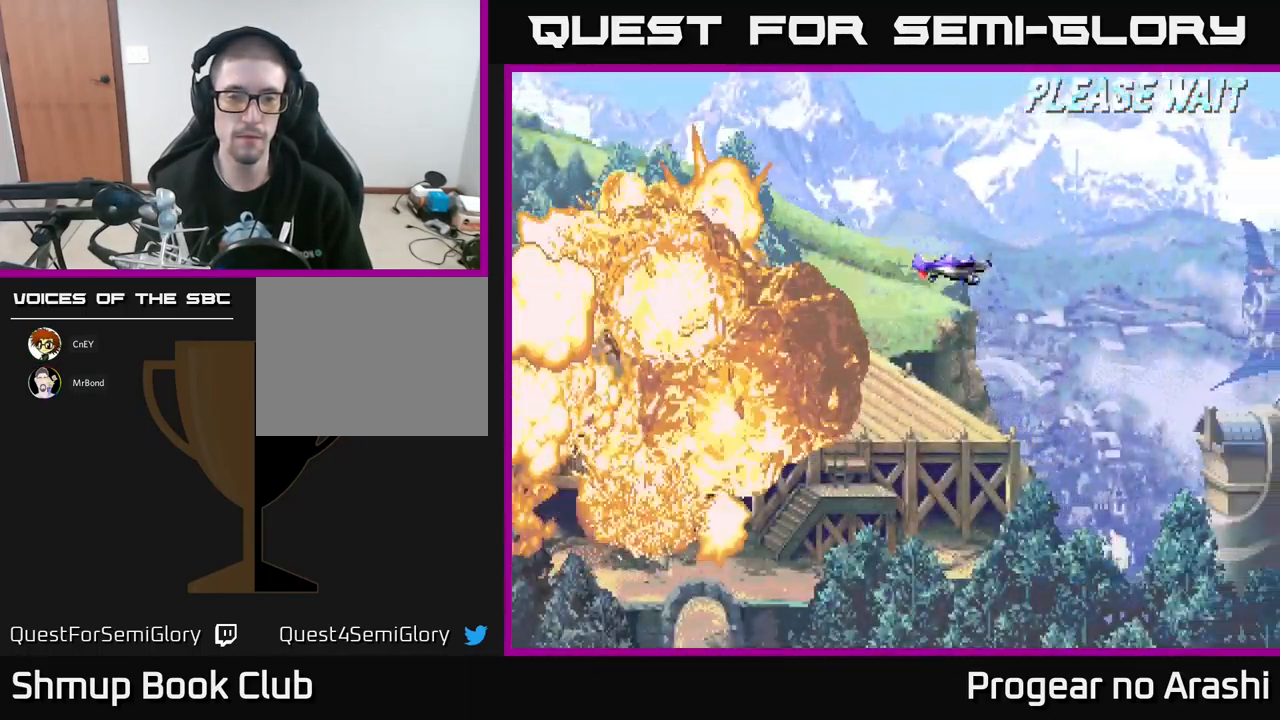
{"buttons": [], "left_stick": "center", "events": []}
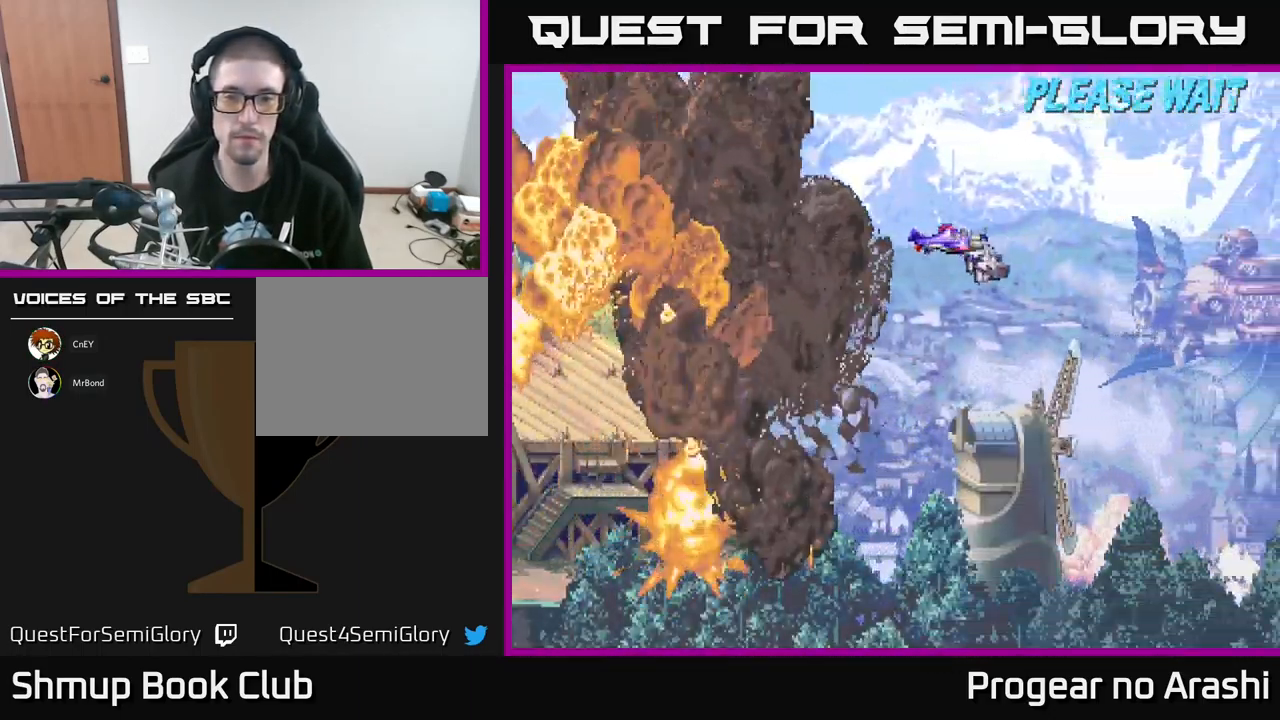
{"buttons": [], "left_stick": "center", "events": []}
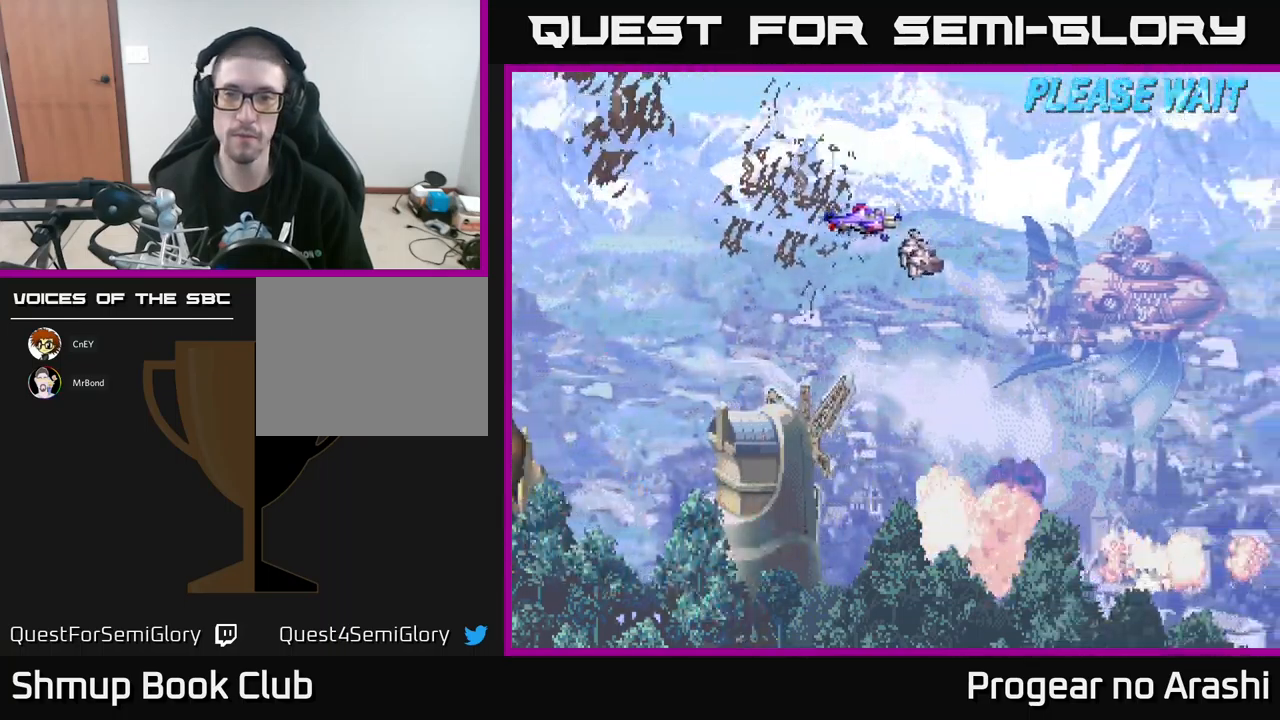
{"buttons": [], "left_stick": "center", "events": []}
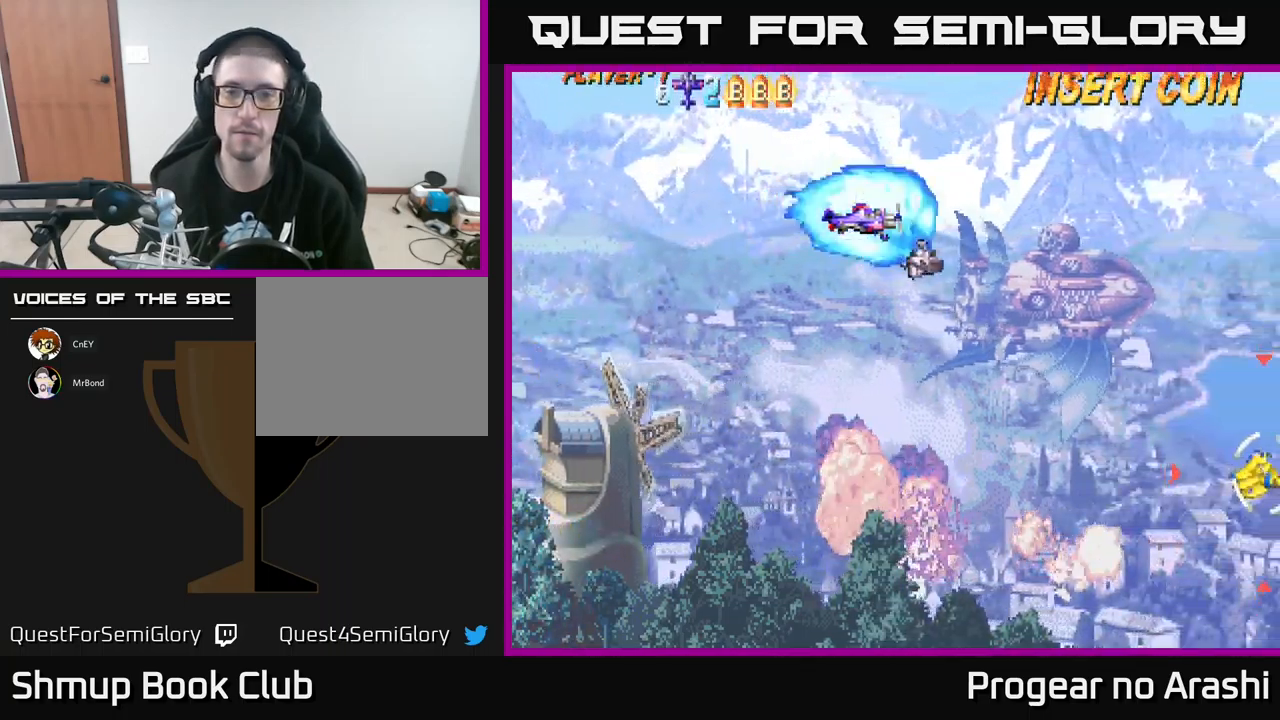
{"buttons": [], "left_stick": "center", "events": []}
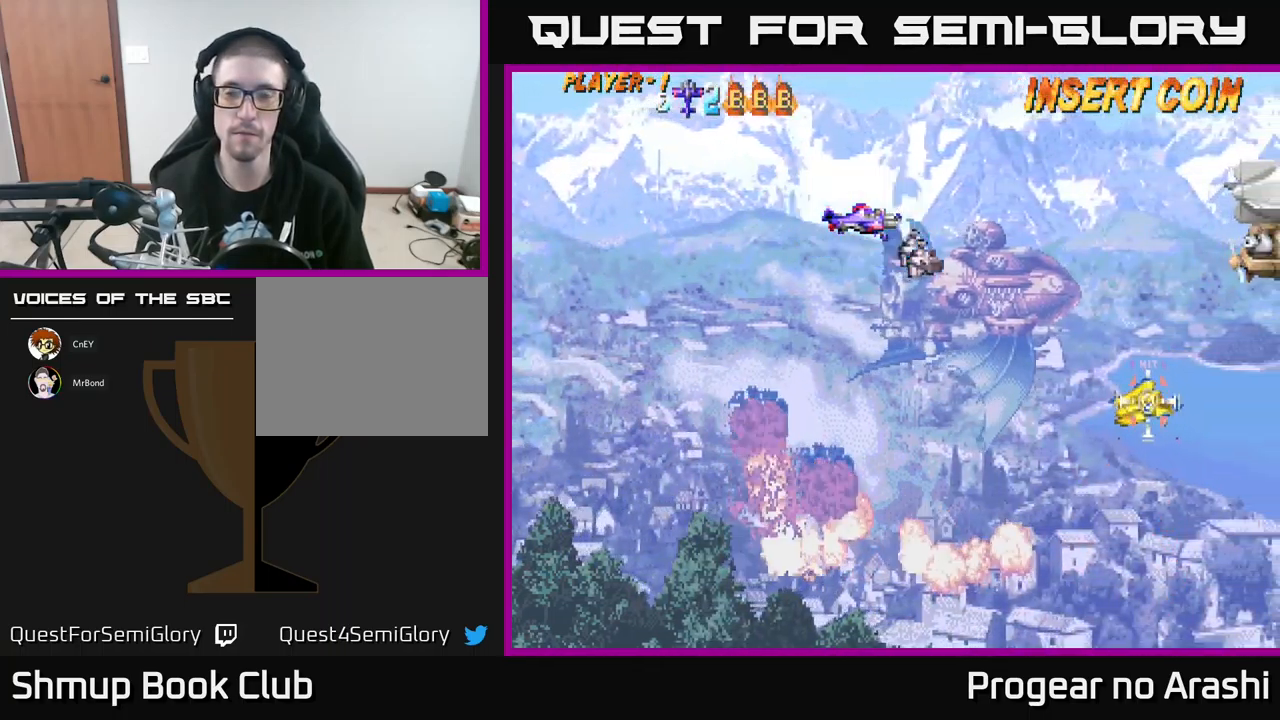
{"buttons": ["X", "DPAD_DOWN"], "left_stick": "center", "events": [[167, "DPAD_DOWN", "down"], [484, "X", "down"]]}
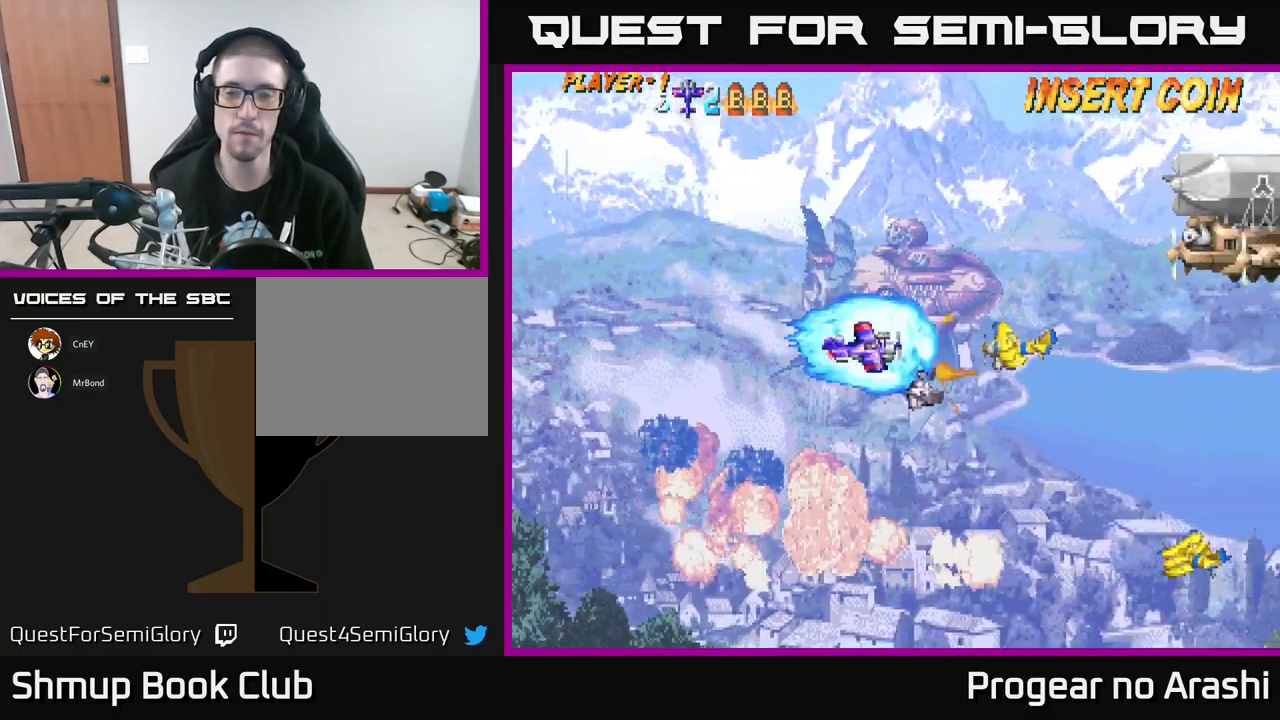
{"buttons": [], "left_stick": "center", "events": [[400, "DPAD_RIGHT", "down"], [434, "X", "up"], [450, "DPAD_DOWN", "up"], [500, "DPAD_RIGHT", "up"]]}